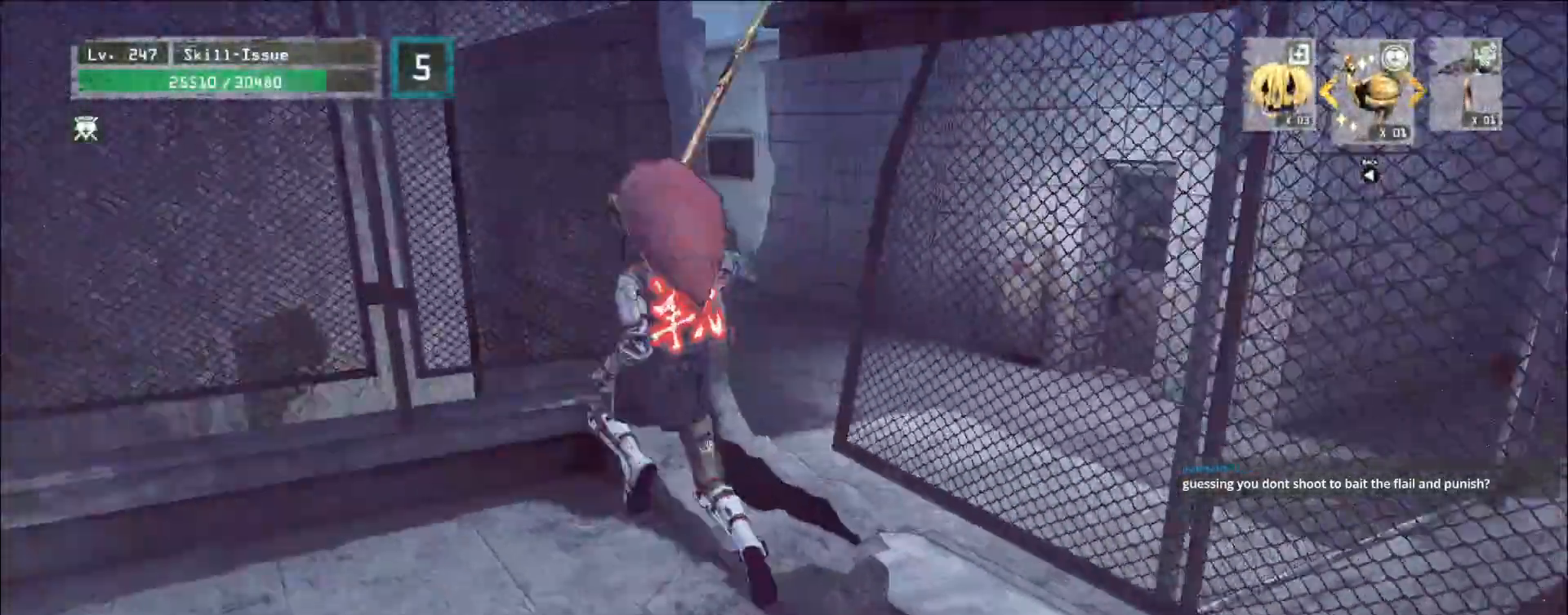
Gameplay with keyboard and mouse; each line is a JSON object with the keys and mouse buttons held at the frame after it. "events" lists presses ("down") and releases ("up") of "1", "2", "3", "4", "5", "a", "alt", "b", "c", "ctrl", "d", "e", "f", "g", "q", "r", "s", "shift", "space", "t", "tab", "v", "w", "x", "z", "mouse_left", "mouse_right", "mouse_mb4" and "mouse_mb5" between this image and that frame as [ms after this image, input, new state], when the widget could be followed in between. "mouse_left", "mouse_right", "mouse_mb4", "mouse_mb5" = the "left", "right", "mb4", "mb5" buttons of the "mouse" list. No other keys are recorded. Not read: mouse_move mouse_wheel.
{"keys": ["w"], "mouse": [], "events": []}
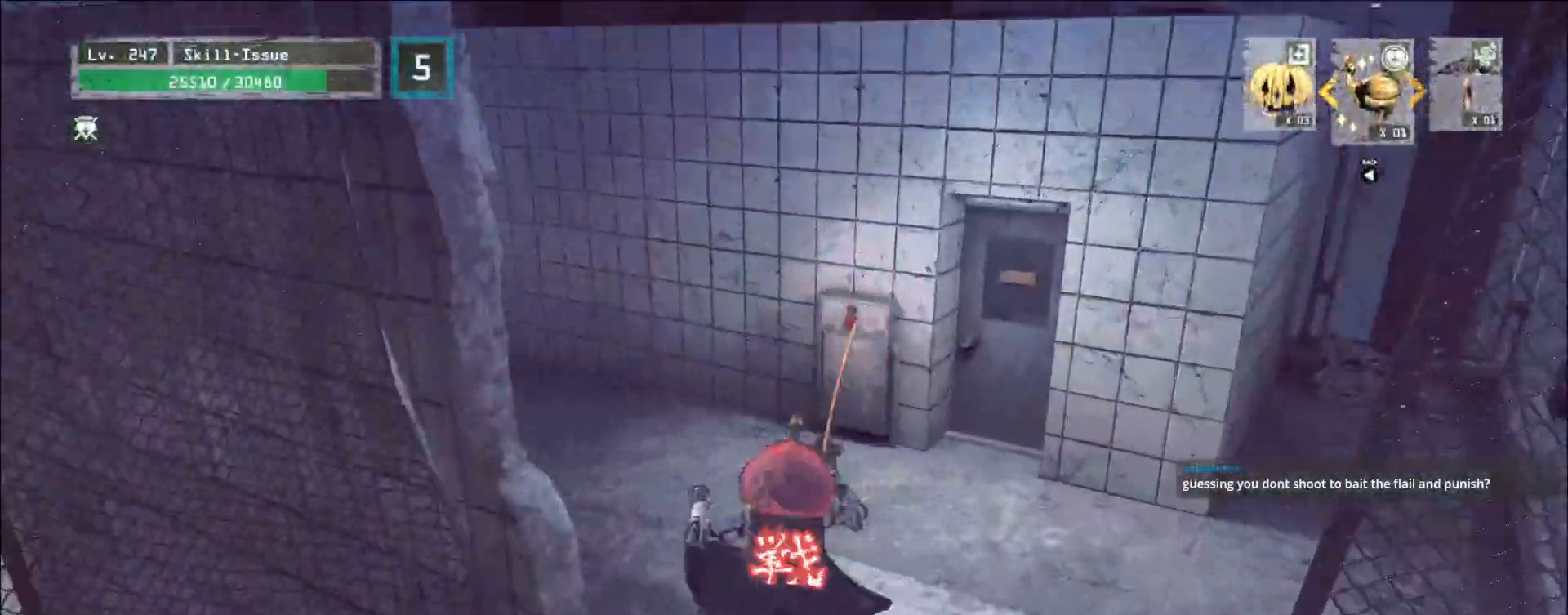
{"keys": ["w"], "mouse": [], "events": []}
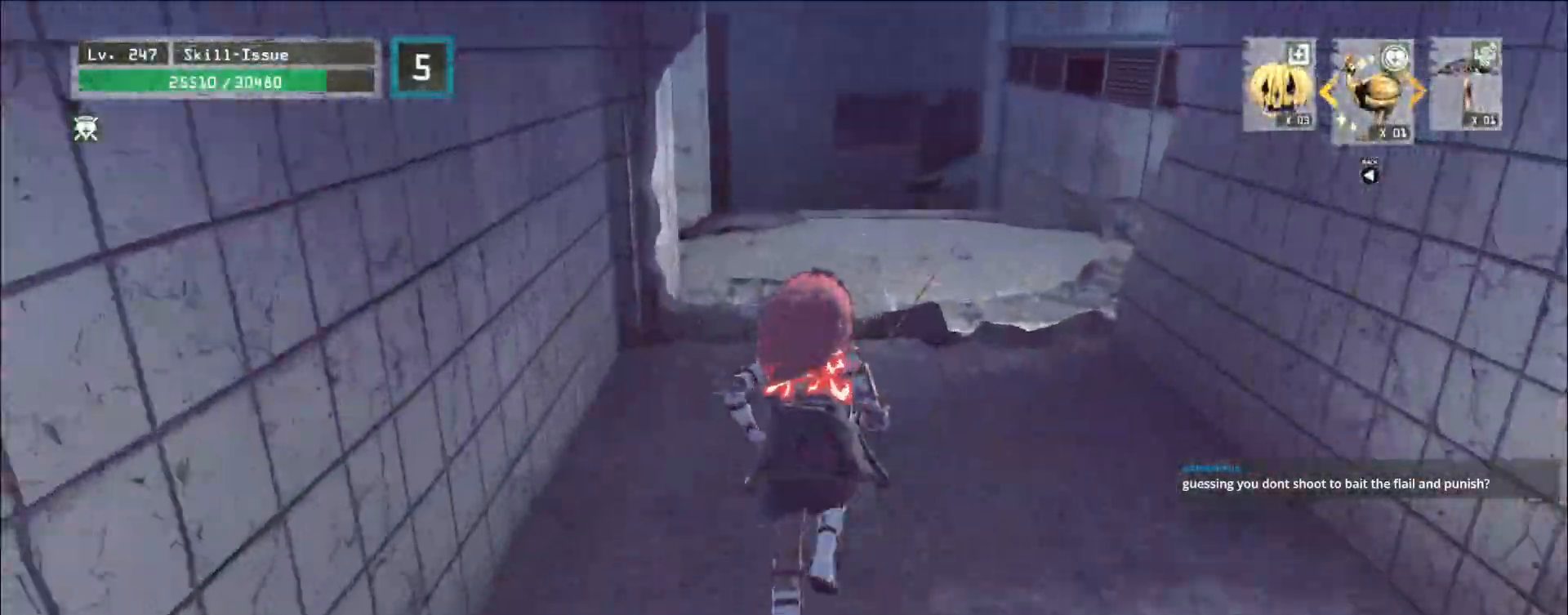
{"keys": ["w"], "mouse": [], "events": [[17, "d", "down"], [200, "d", "up"]]}
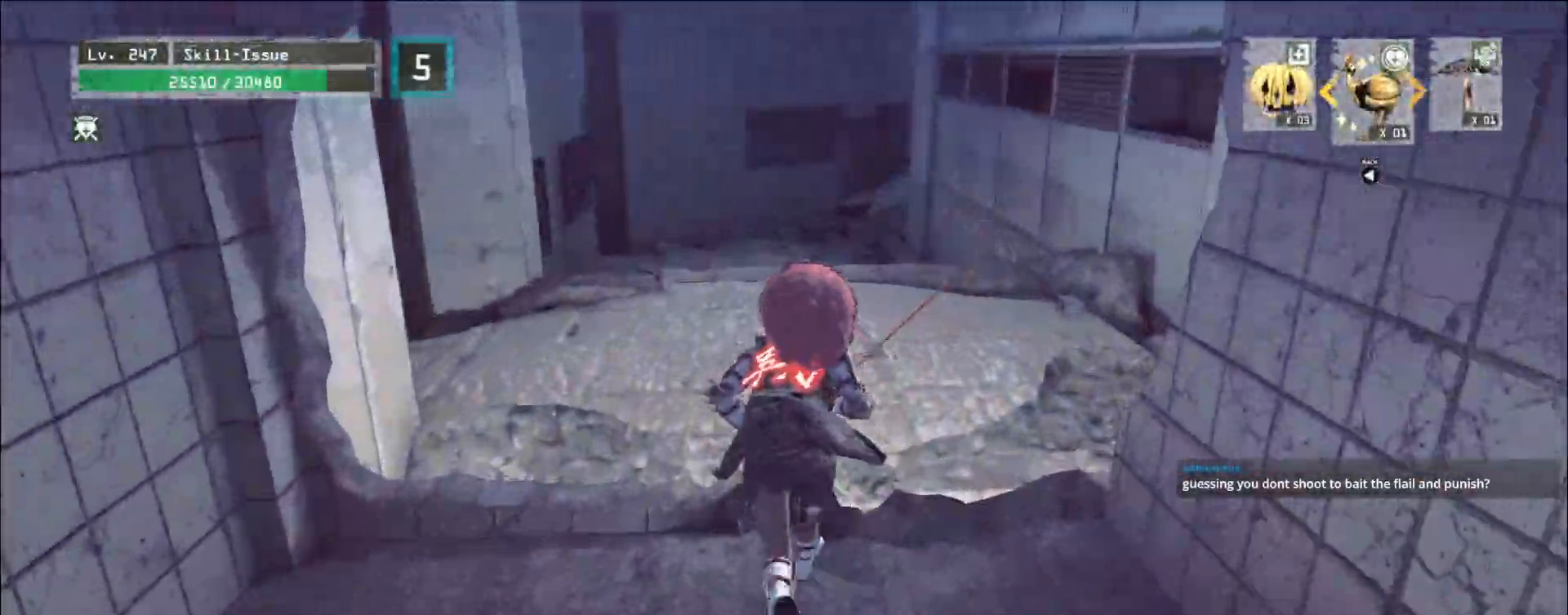
{"keys": ["w"], "mouse": [], "events": []}
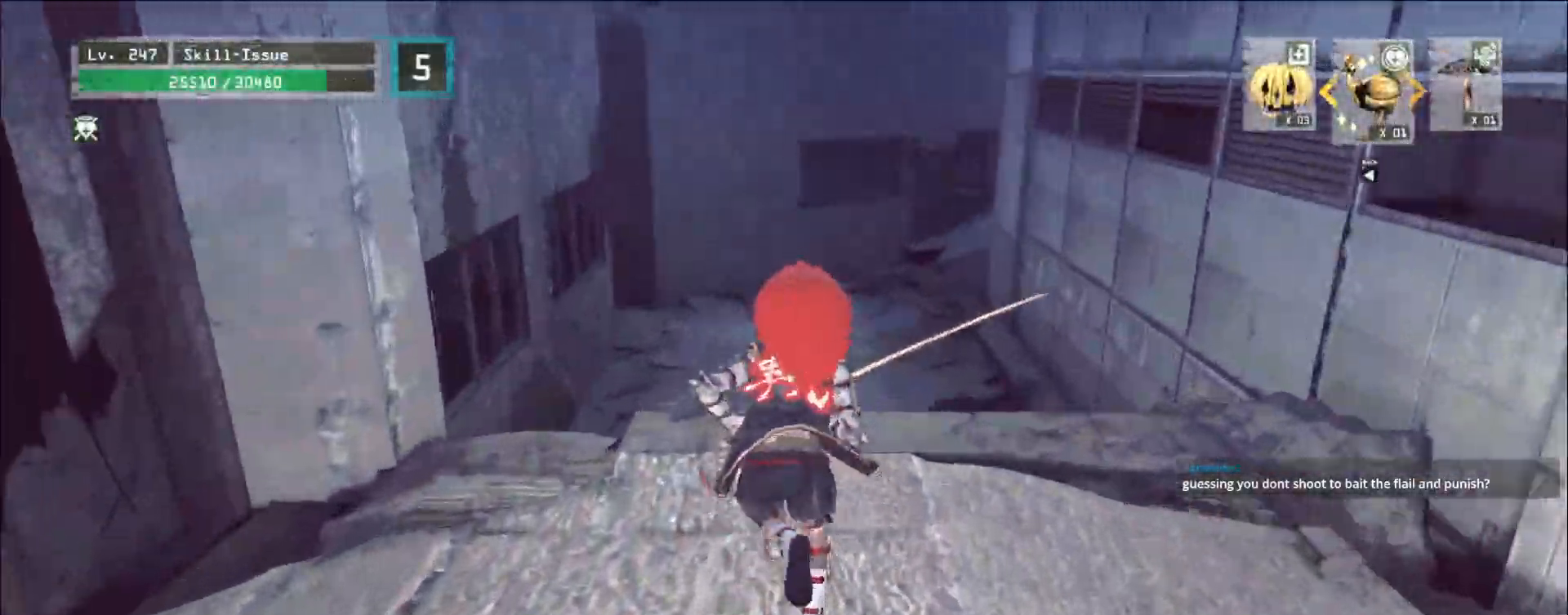
{"keys": [], "mouse": [], "events": [[483, "w", "up"]]}
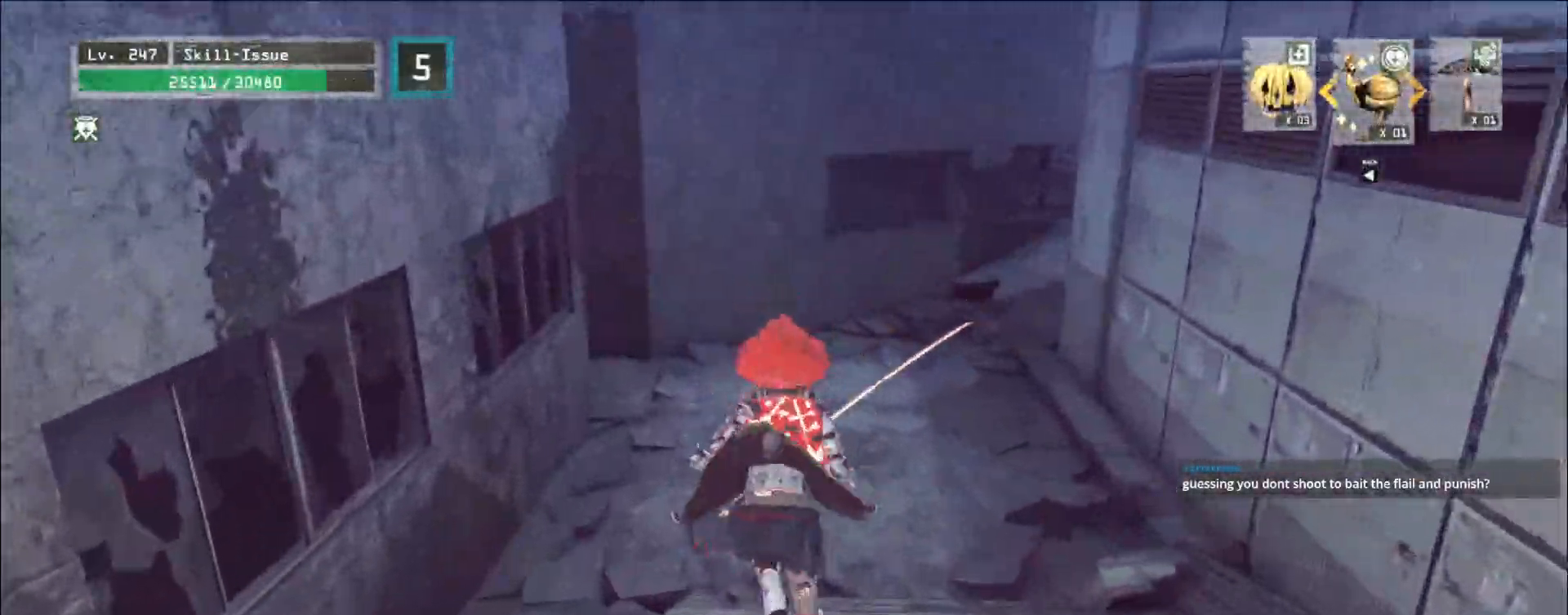
{"keys": ["ctrl", "w"], "mouse": []}